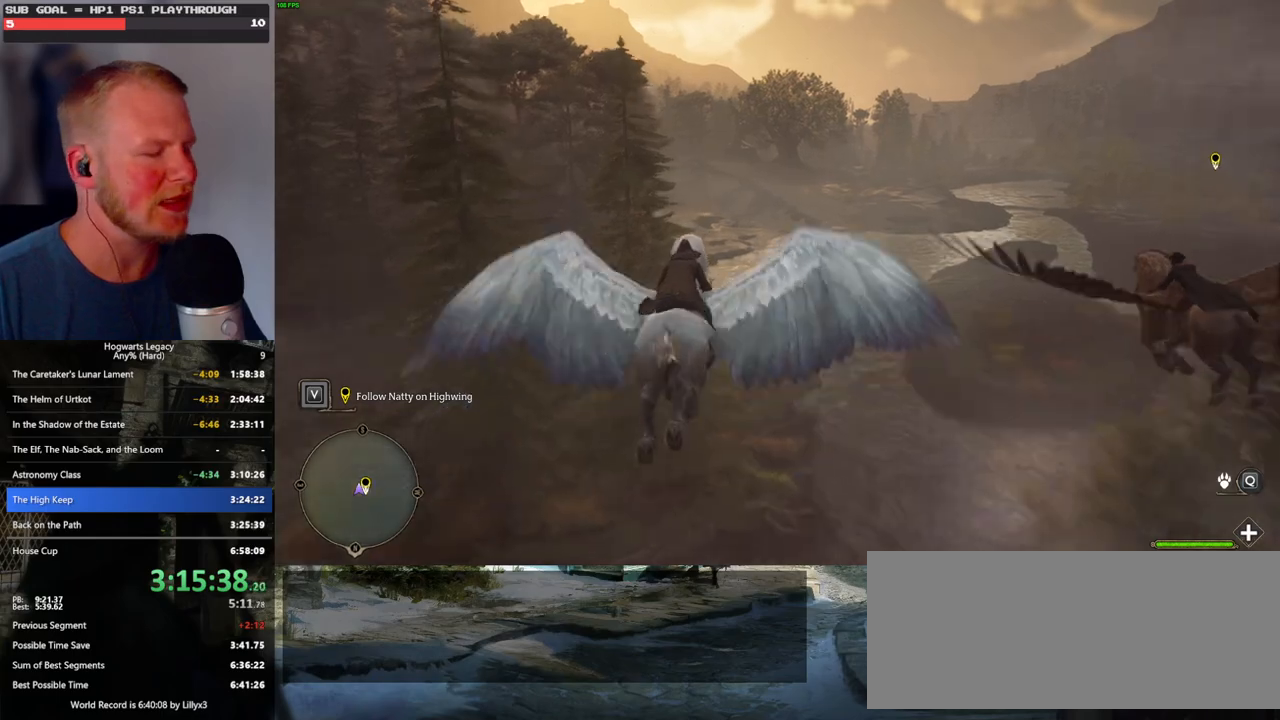
Gameplay with keyboard and mouse; each line is a JSON object with the keys and mouse buttons held at the frame after it. "events" lists presses ("down") and releases ("up") of ".", "/", "0", "1", "2", "3", "4", "5", "6", "7", "8", "9", "a", "alt_l", "alt_r", "b", "backslash", "backspace", "c", "caps_lock", "comma", "ctrl_l", "ctrl_r", "d", "e", "equals", "escape", "f", "f1", "f10", "f11", "f12", "f2", "f3", "f4", "f5", "f6", "f7", "f8", "f9", "g", "h", "i", "j", "k", "l", "lbracket", "m", "minus", "n", "o", "p", "q", "quote", "r", "rbracket", "return", "s", "semicolon", "shift_l", "shift_r", "space", "super", "super_r", "t", "tab", "tilde", "u", "v", "w", "x", "y", "z", "mouse_left", "mouse_wheel", "mouse_right", "mouse_mb4" and "mouse_mb5" between this image and that frame as [ms after this image, input, new state], when the widget could be followed in between. "mouse_left", "mouse_wheel", "mouse_right", "mouse_mb4", "mouse_mb5" = the "left", "wheel", "right", "mb4", "mb5" buttons of the "mouse" list. No other keys are recorded. "wheel" means that the mouse wheel is clicked or scrolled. Mouse movement is not recorded.
{"keys": ["w"], "mouse": [], "events": []}
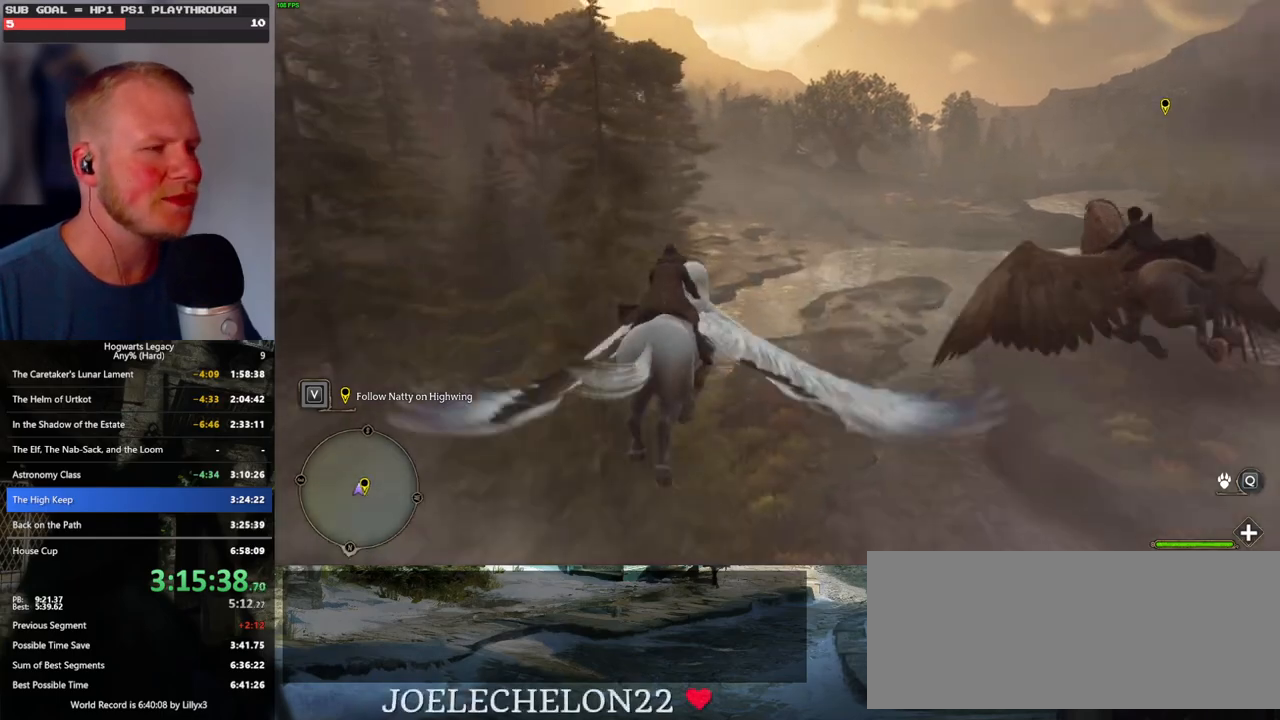
{"keys": ["w"], "mouse": [], "events": [[17, "ctrl_l", "down"], [133, "ctrl_l", "up"], [367, "a", "down"], [483, "a", "up"]]}
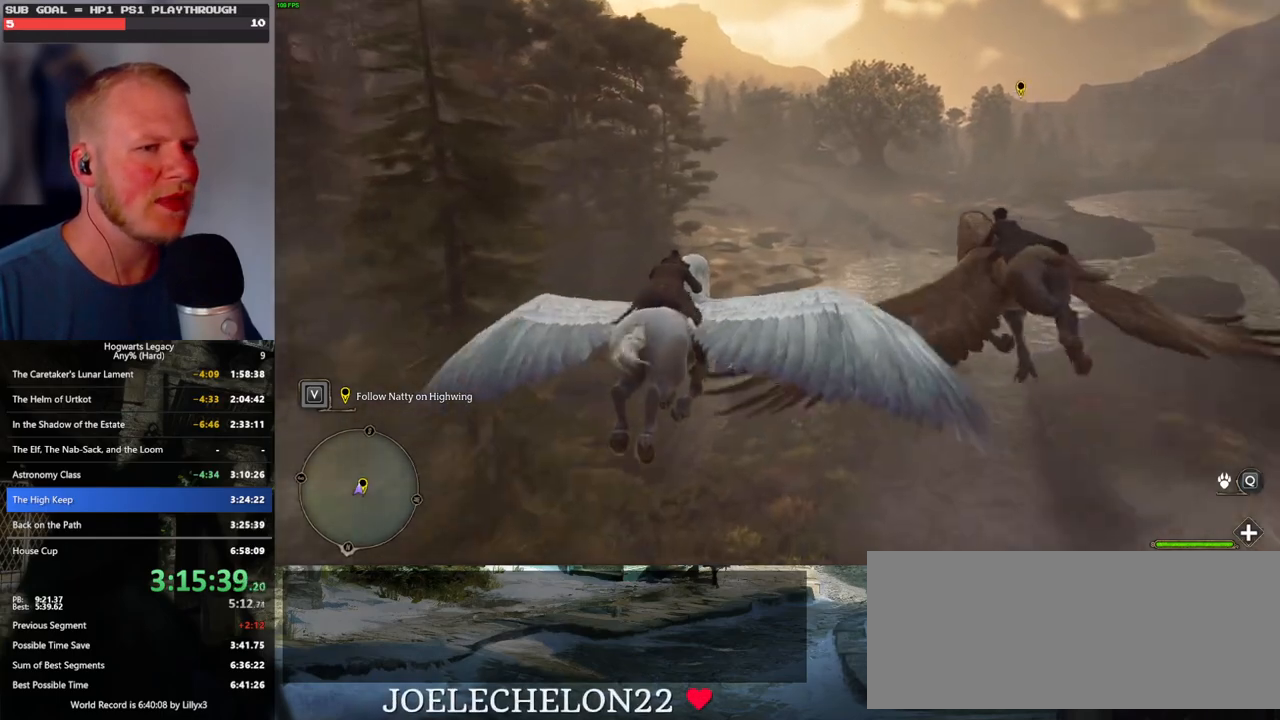
{"keys": ["w"], "mouse": [], "events": [[400, "a", "down"], [500, "a", "up"]]}
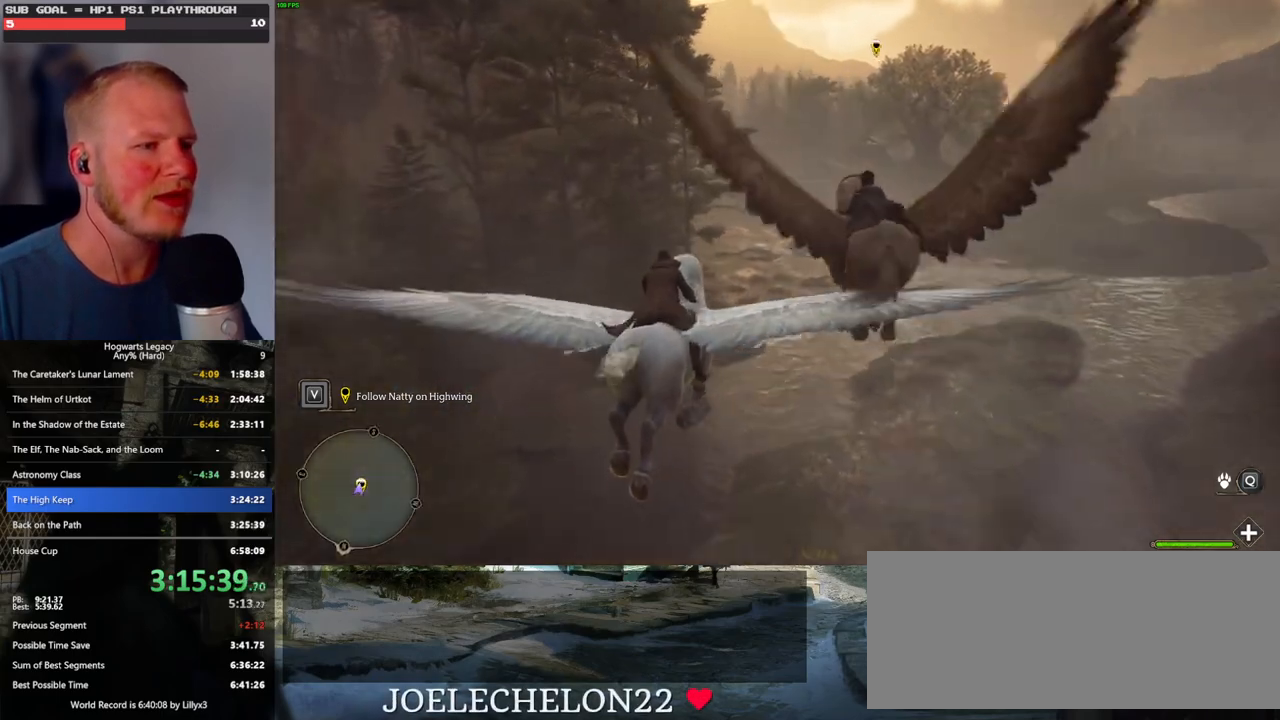
{"keys": ["w"], "mouse": [], "events": [[150, "ctrl_l", "down"], [283, "ctrl_l", "up"]]}
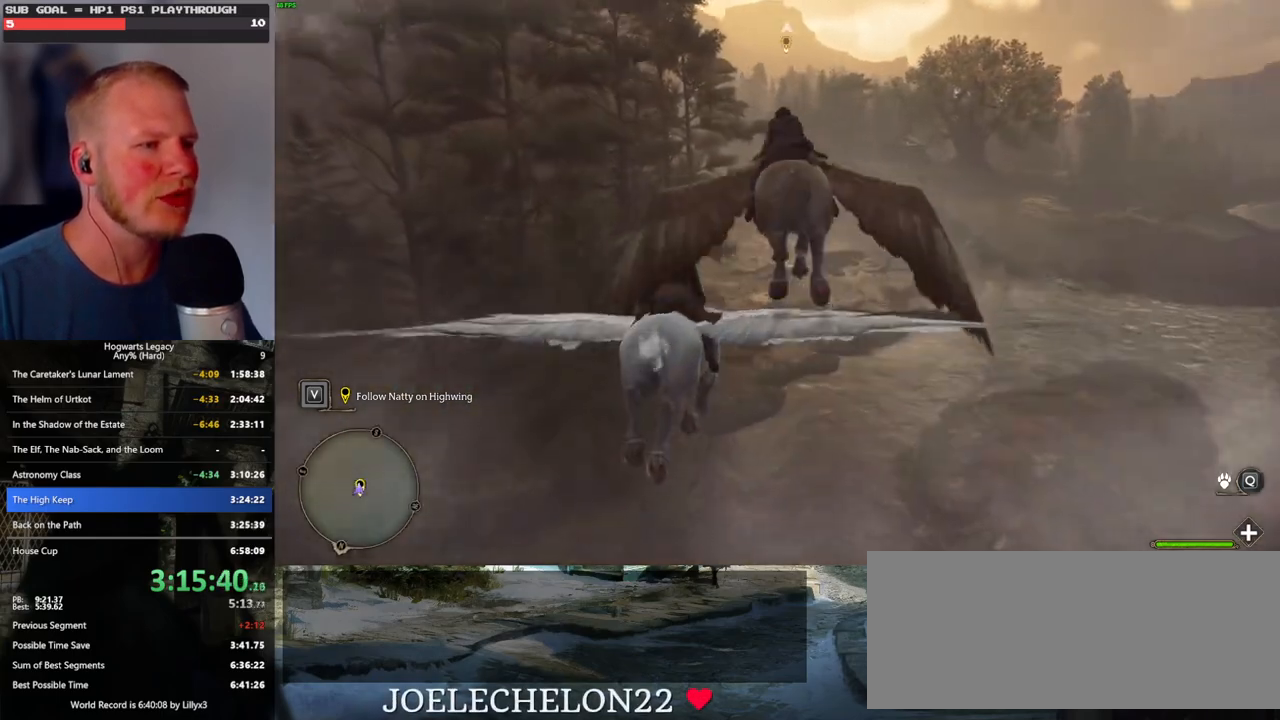
{"keys": ["w"], "mouse": [], "events": []}
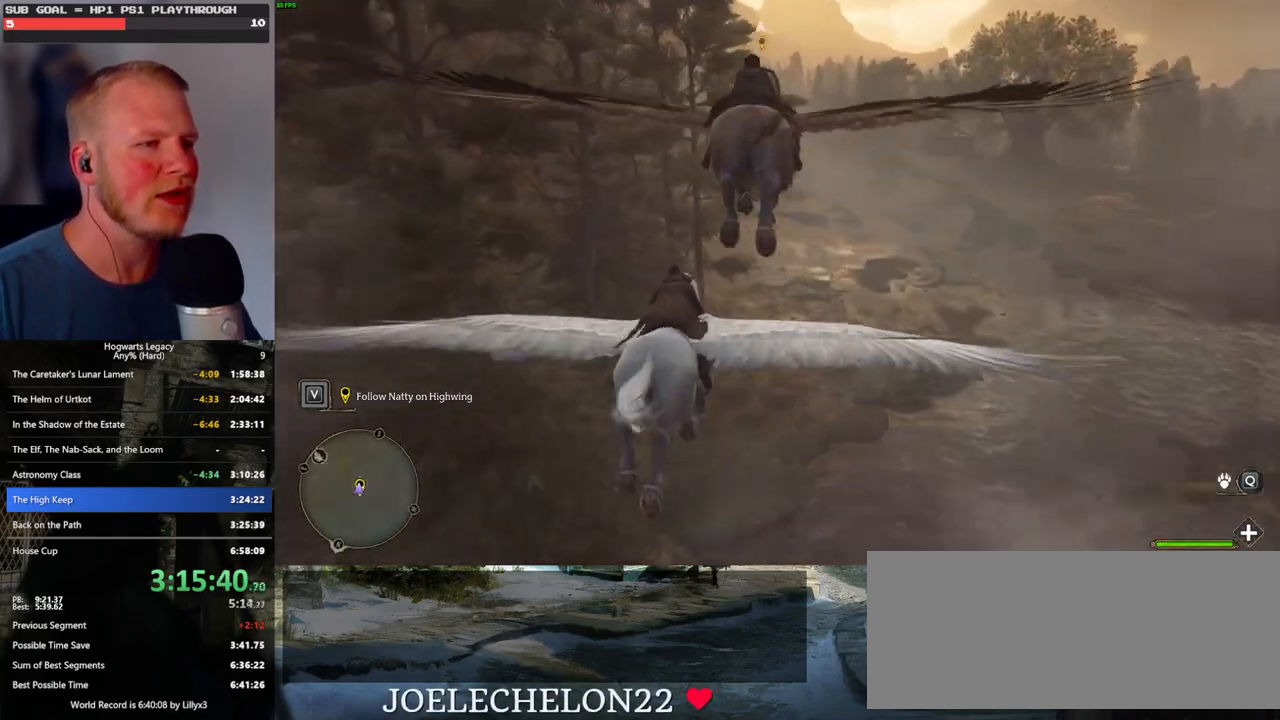
{"keys": ["w"], "mouse": [], "events": []}
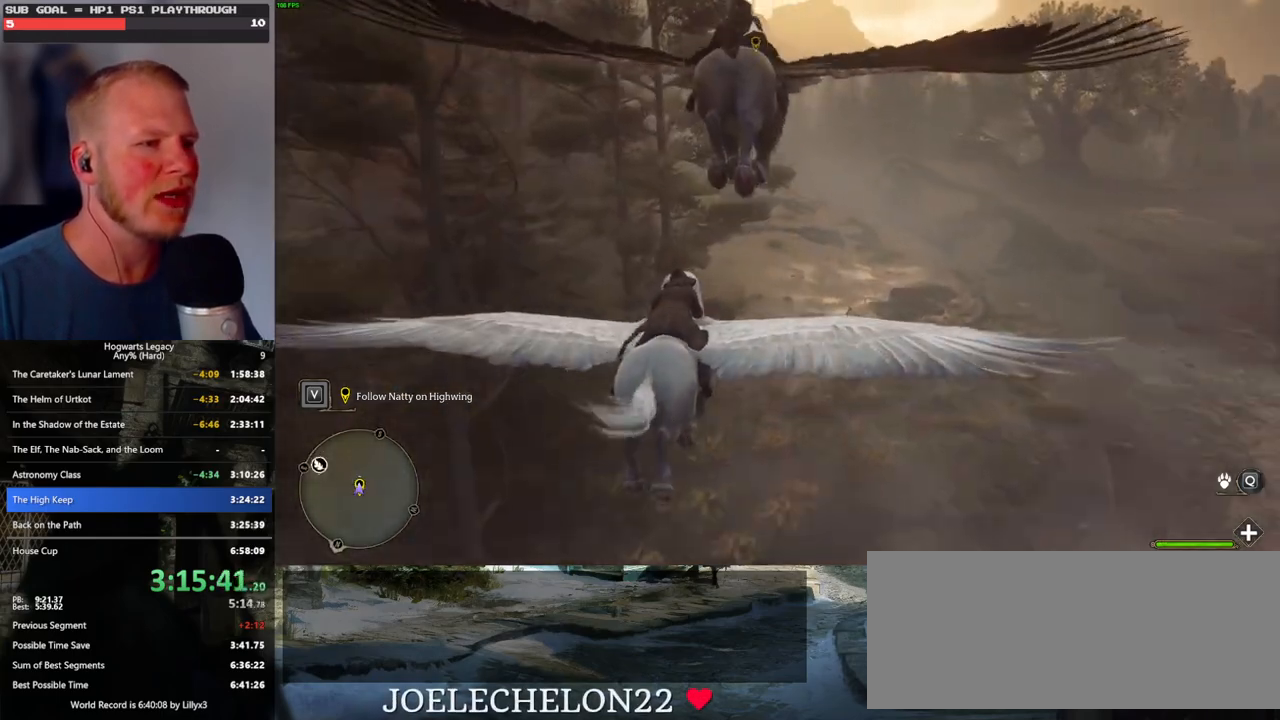
{"keys": ["w"], "mouse": [], "events": []}
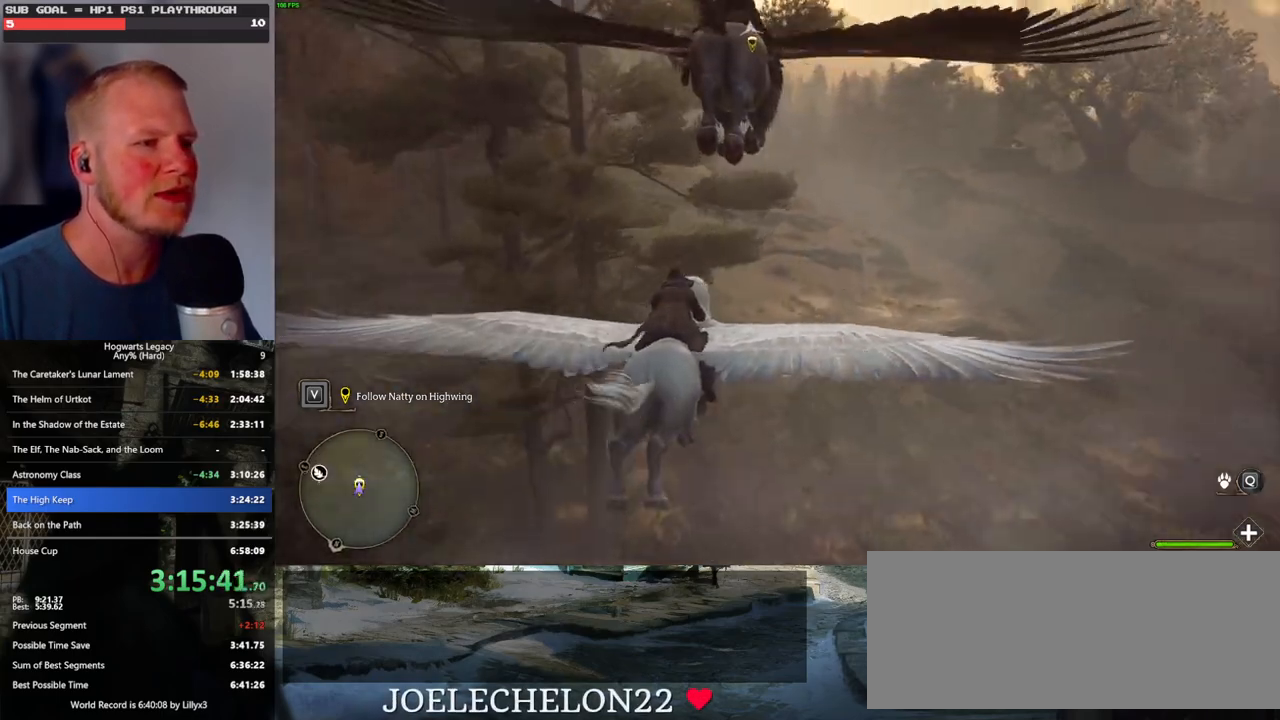
{"keys": ["w"], "mouse": [], "events": []}
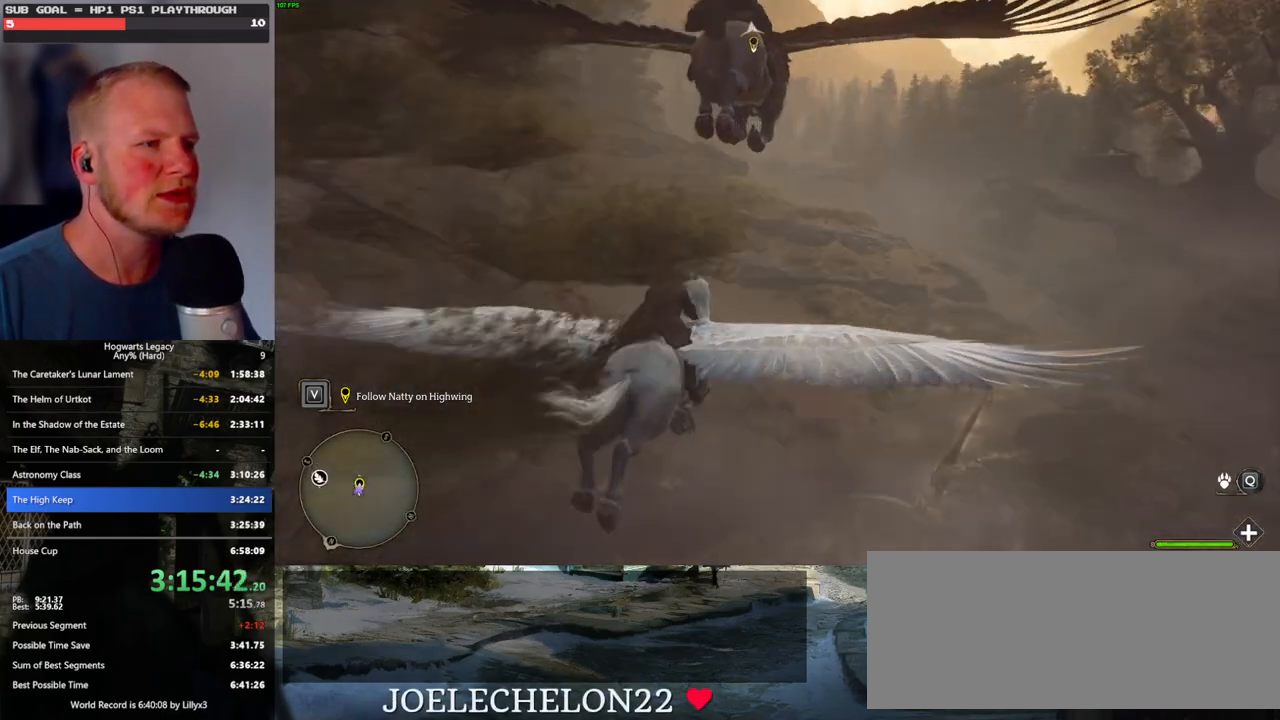
{"keys": ["w"], "mouse": [], "events": []}
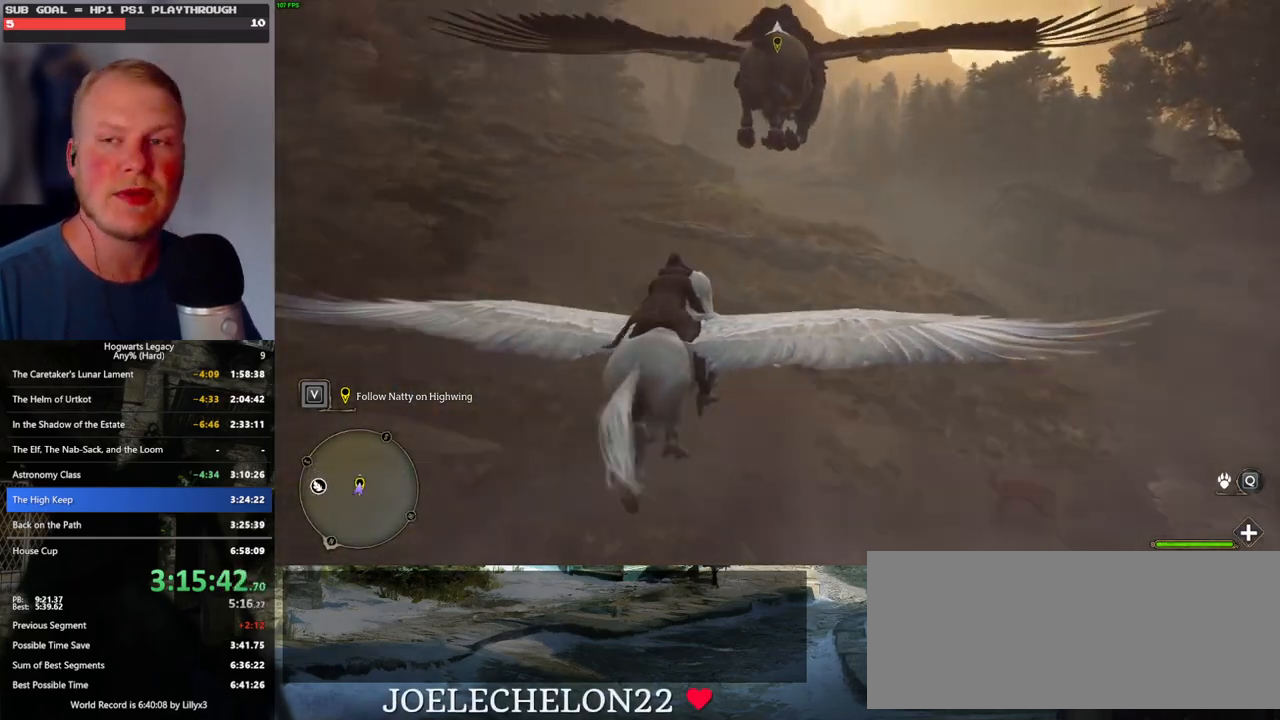
{"keys": ["w"], "mouse": [], "events": []}
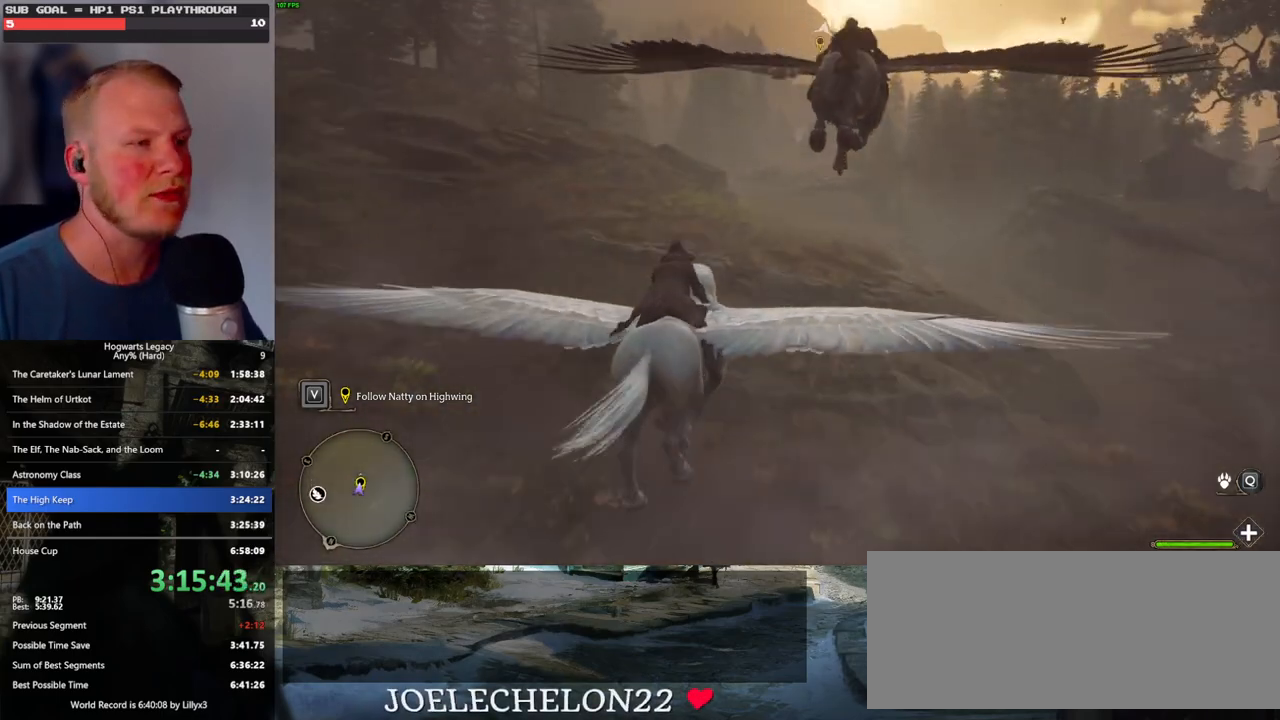
{"keys": ["w"], "mouse": [], "events": [[100, "space", "down"], [217, "space", "up"]]}
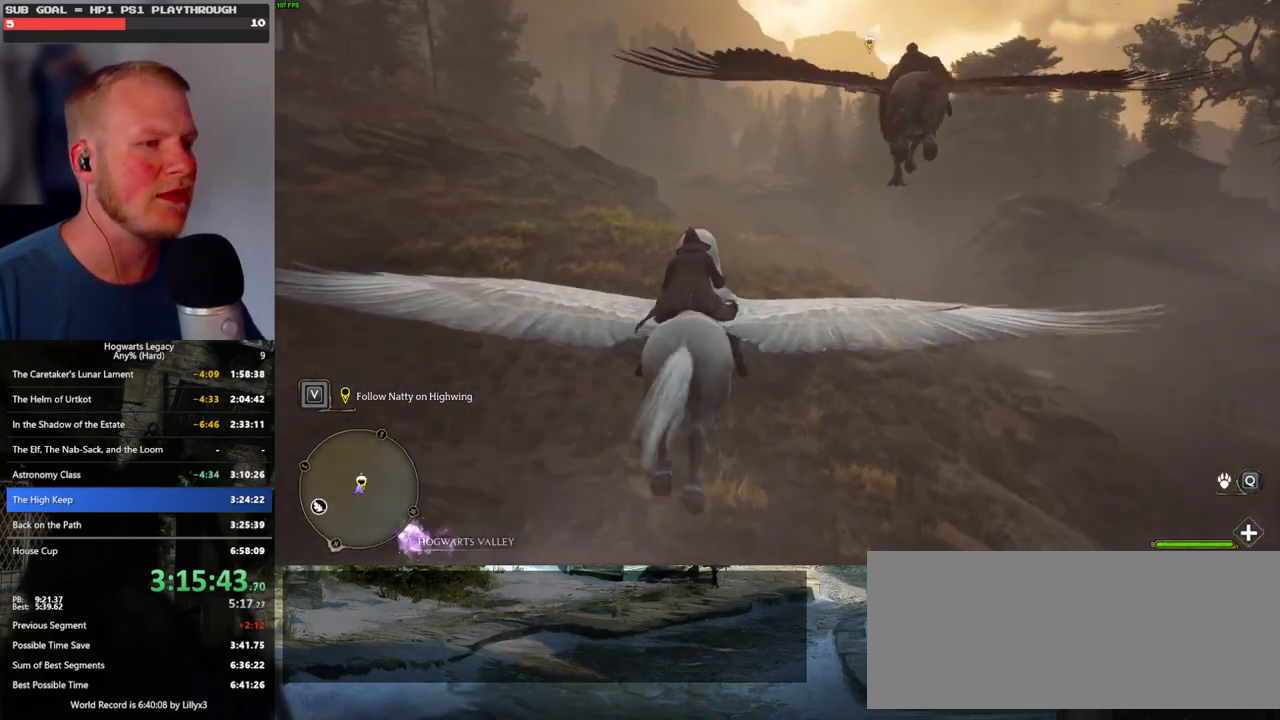
{"keys": ["w"], "mouse": [], "events": [[17, "d", "down"], [100, "d", "up"], [350, "a", "down"], [417, "a", "up"]]}
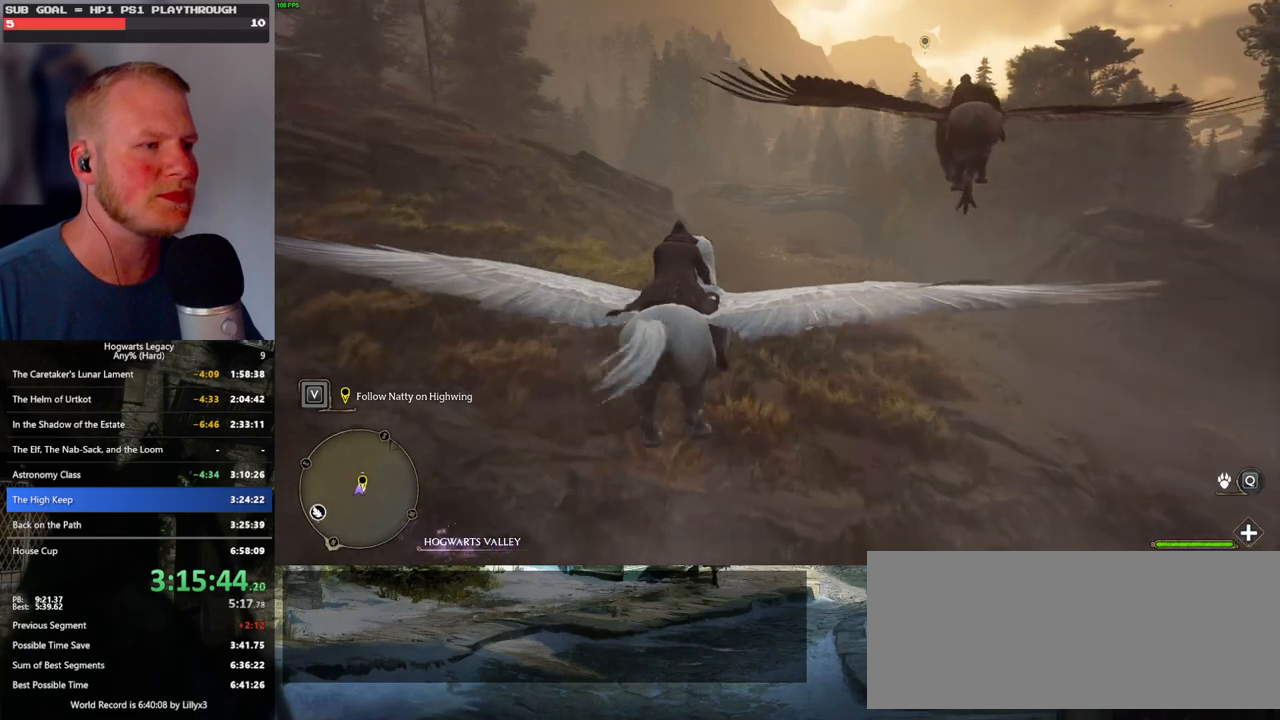
{"keys": ["w"], "mouse": [], "events": []}
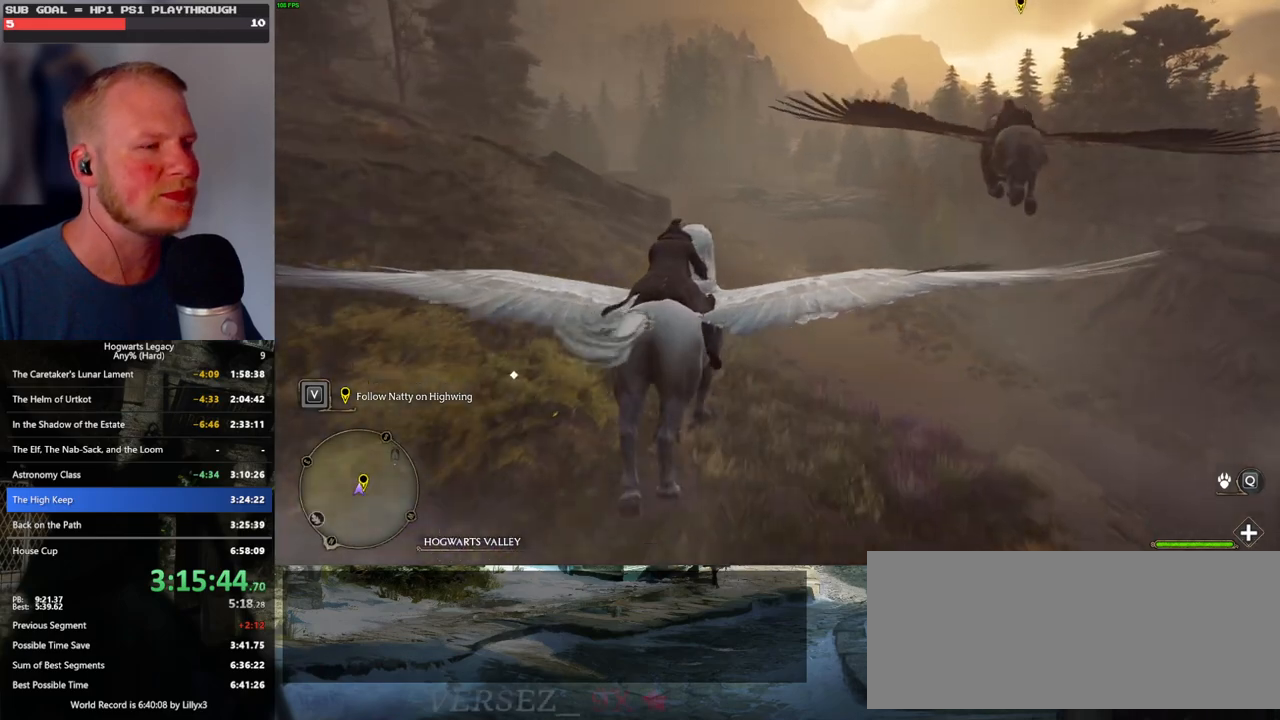
{"keys": ["w"], "mouse": [], "events": [[183, "a", "down"], [250, "a", "up"]]}
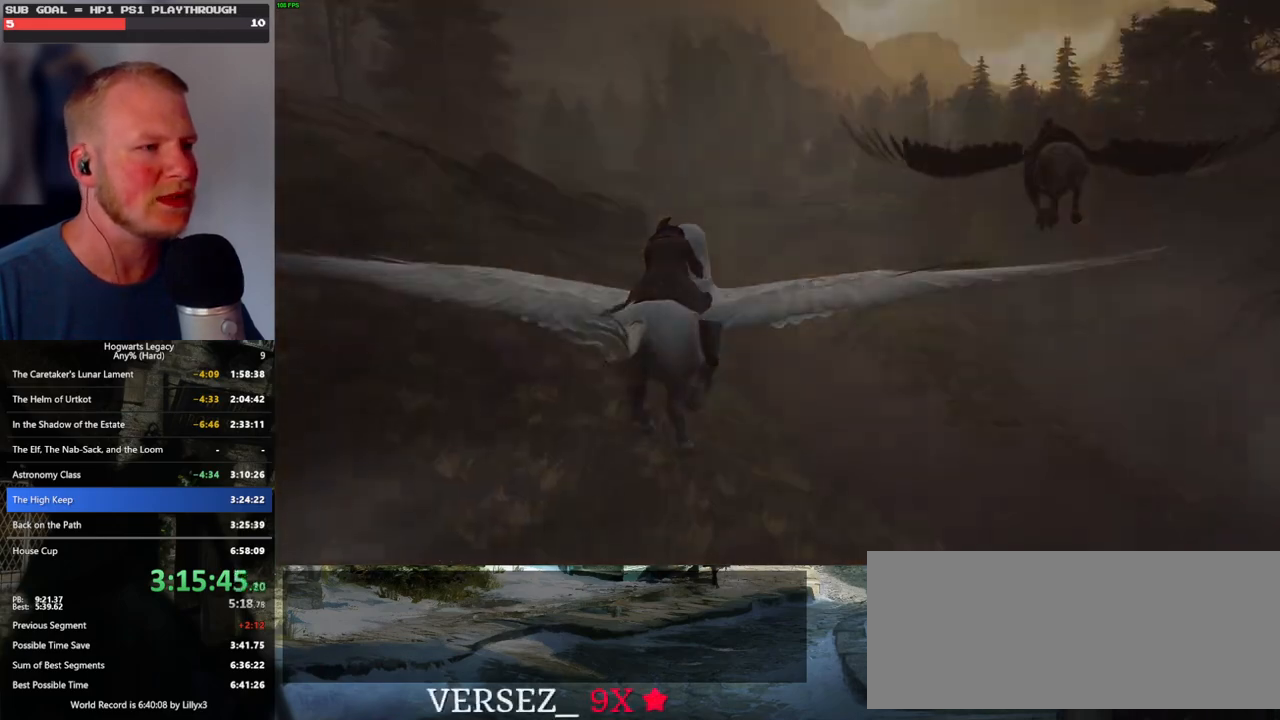
{"keys": ["w"], "mouse": [], "events": []}
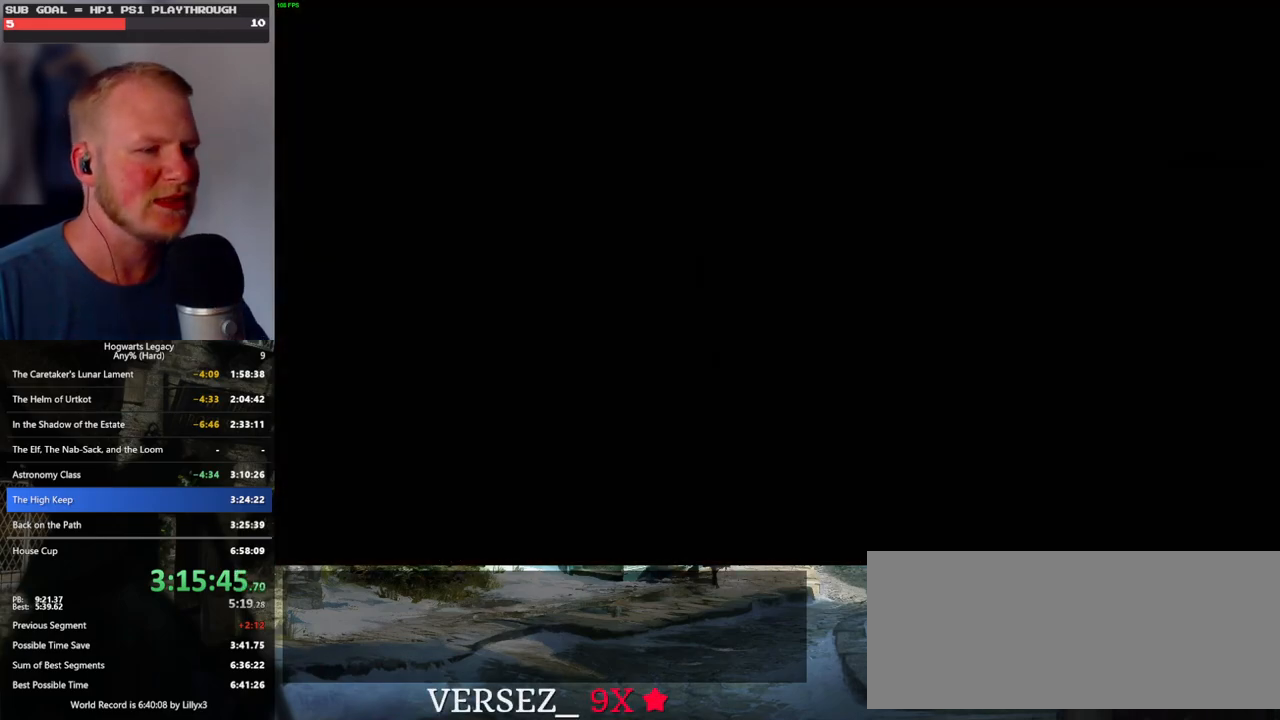
{"keys": [], "mouse": [], "events": [[200, "q", "down"], [217, "w", "up"], [450, "q", "up"]]}
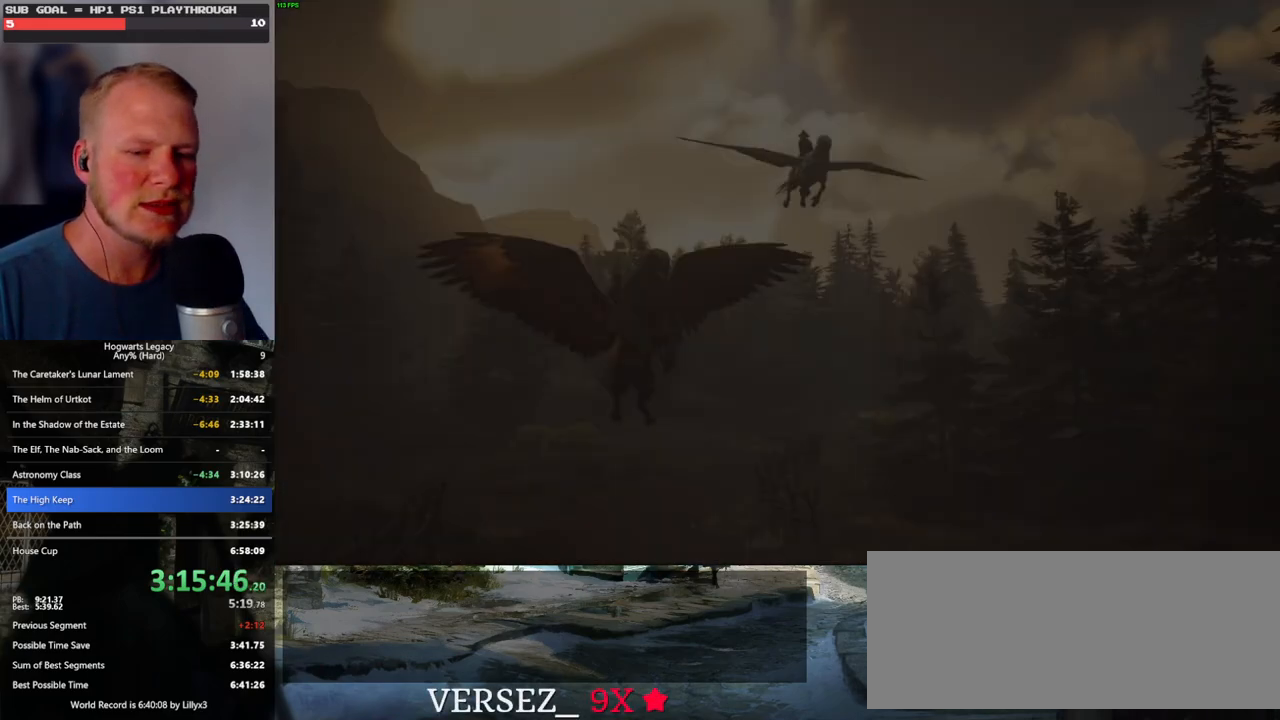
{"keys": ["q"], "mouse": [], "events": [[33, "q", "down"], [283, "q", "up"], [367, "q", "down"]]}
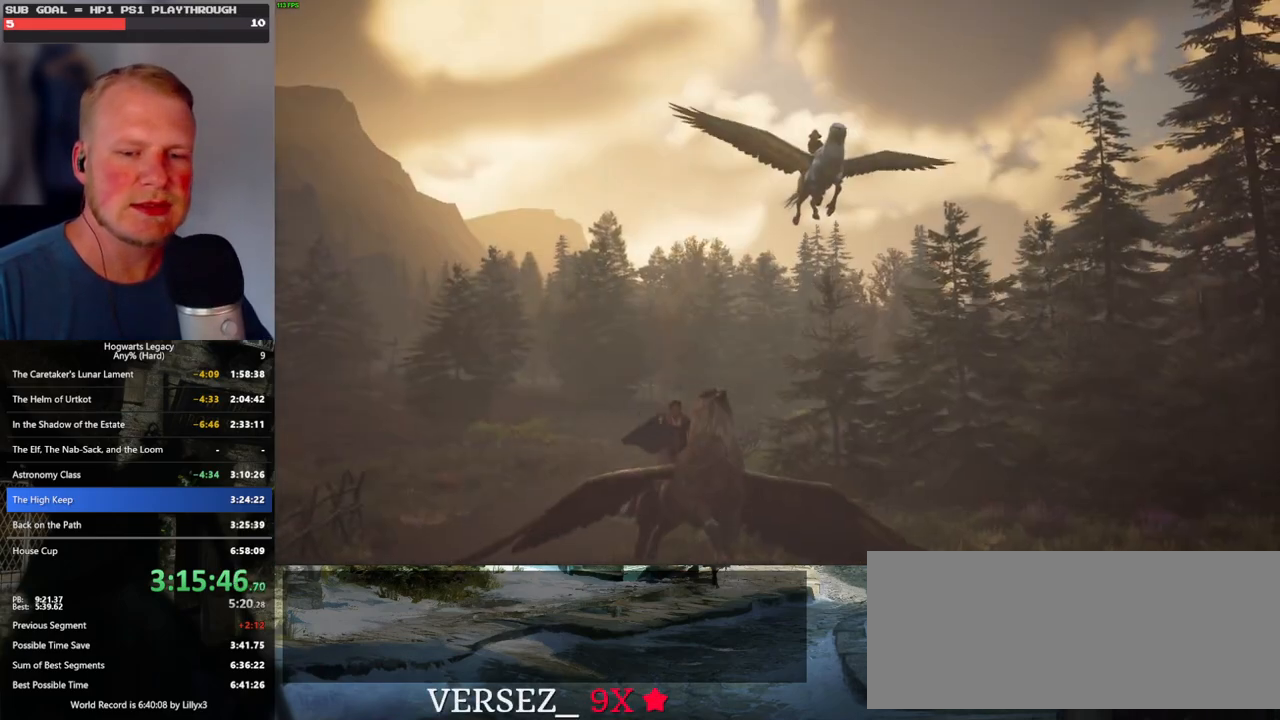
{"keys": ["q"], "mouse": [], "events": [[217, "q", "up"], [283, "q", "down"]]}
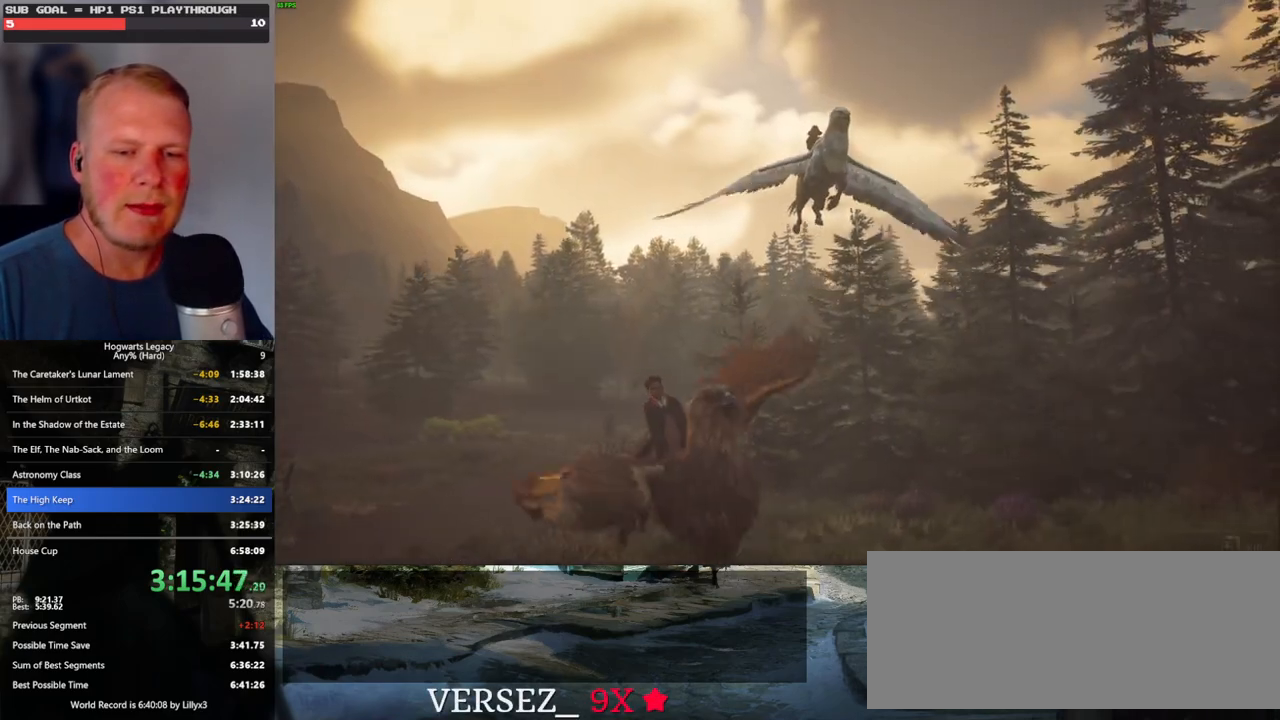
{"keys": ["q"], "mouse": [], "events": []}
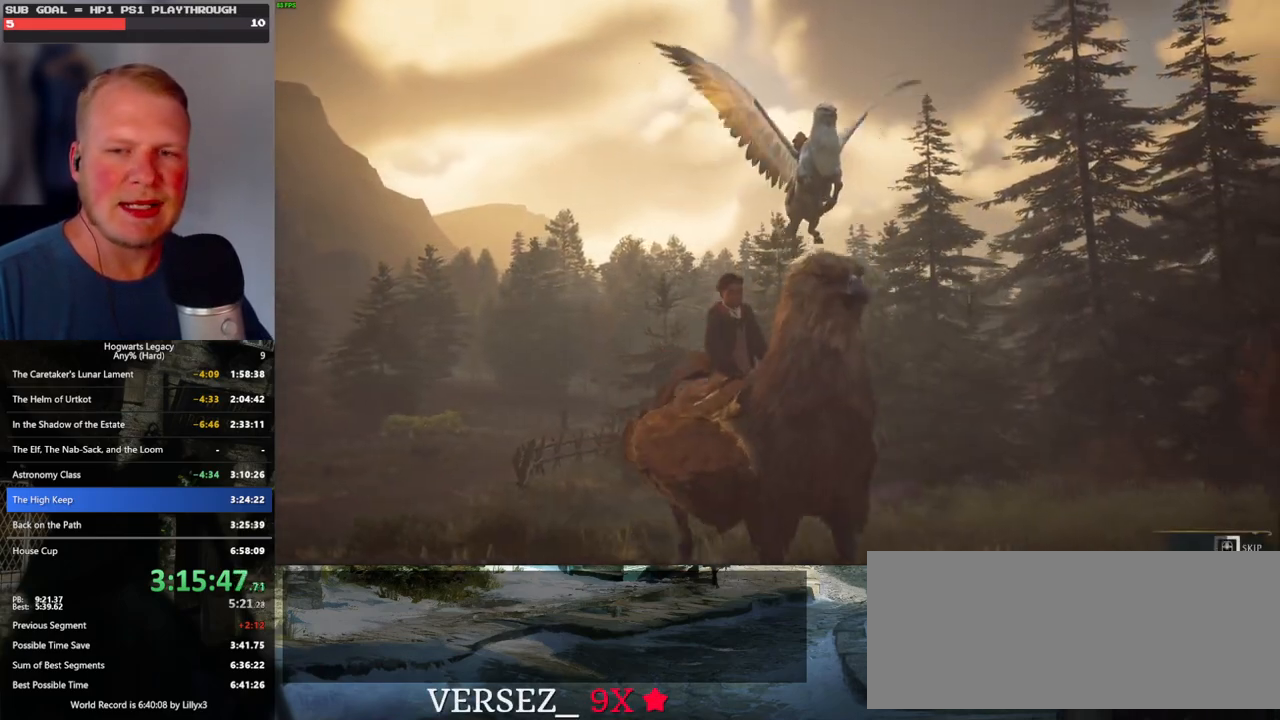
{"keys": ["q"], "mouse": [], "events": []}
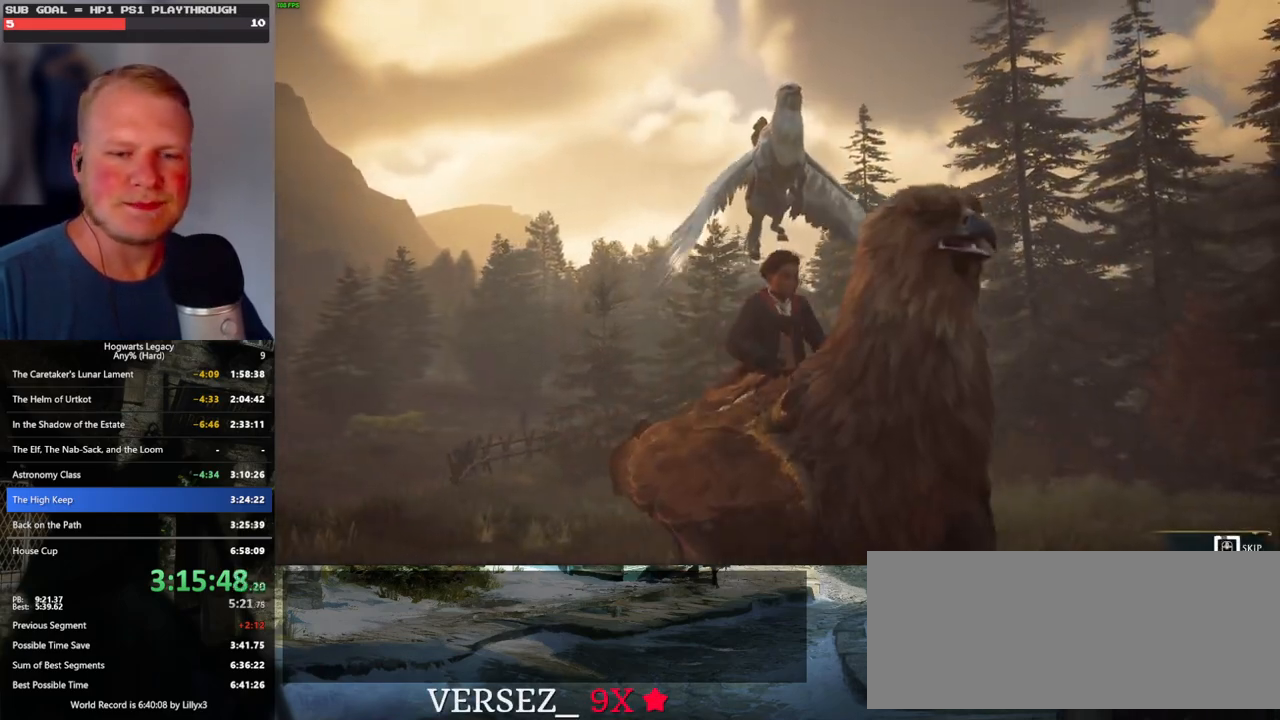
{"keys": ["q"], "mouse": [], "events": []}
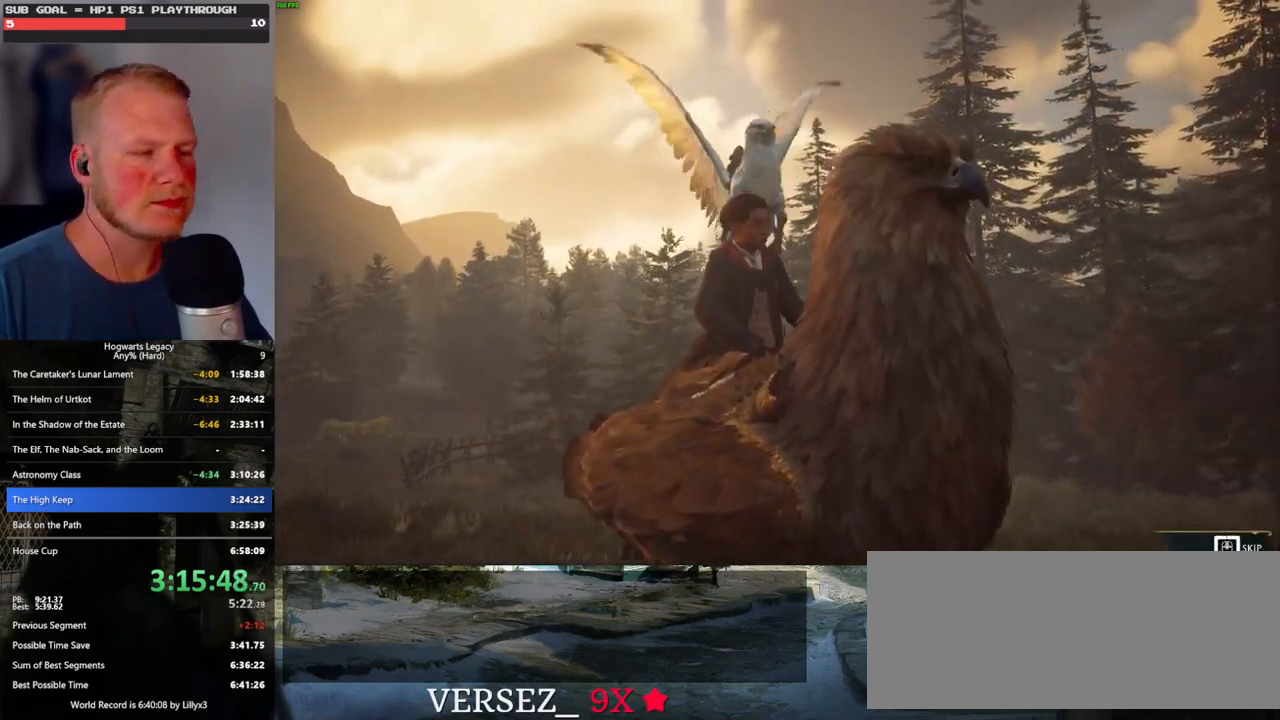
{"keys": ["q"], "mouse": [], "events": []}
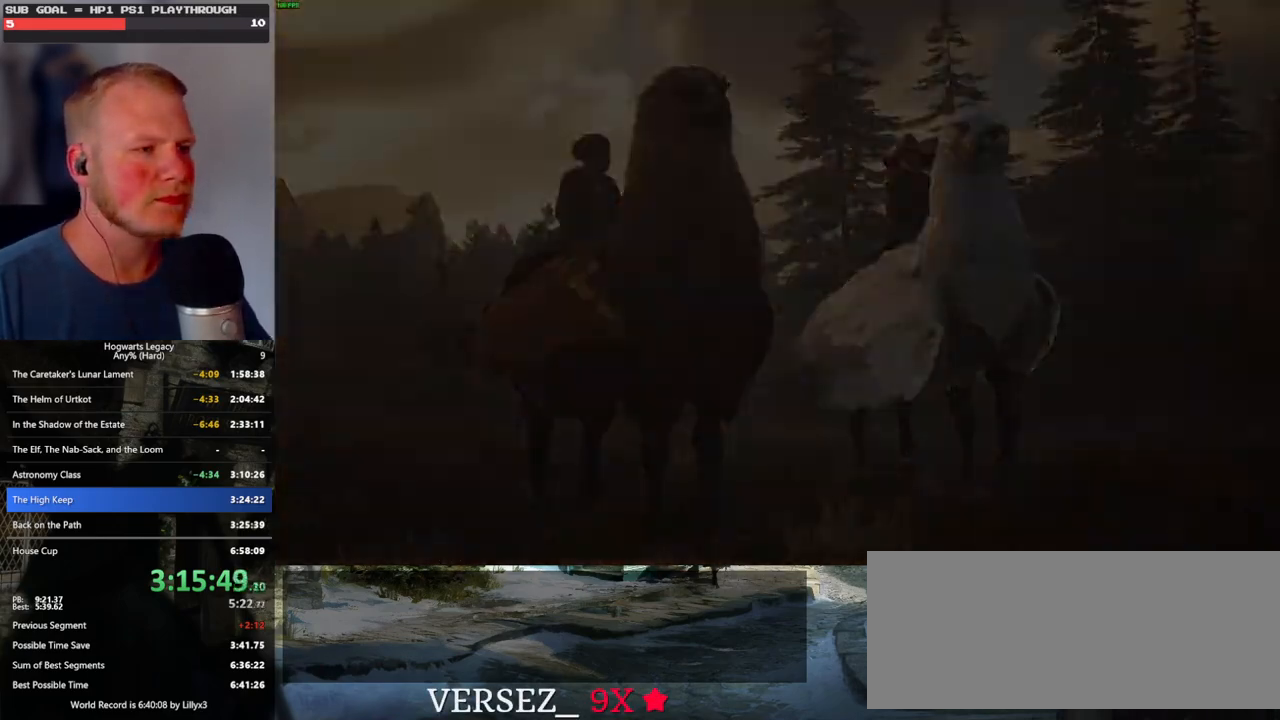
{"keys": ["q"], "mouse": [], "events": [[117, "q", "up"], [400, "mouse_wheel", "down"], [433, "q", "down"], [433, "space", "down"], [500, "mouse_wheel", "up"], [500, "space", "up"]]}
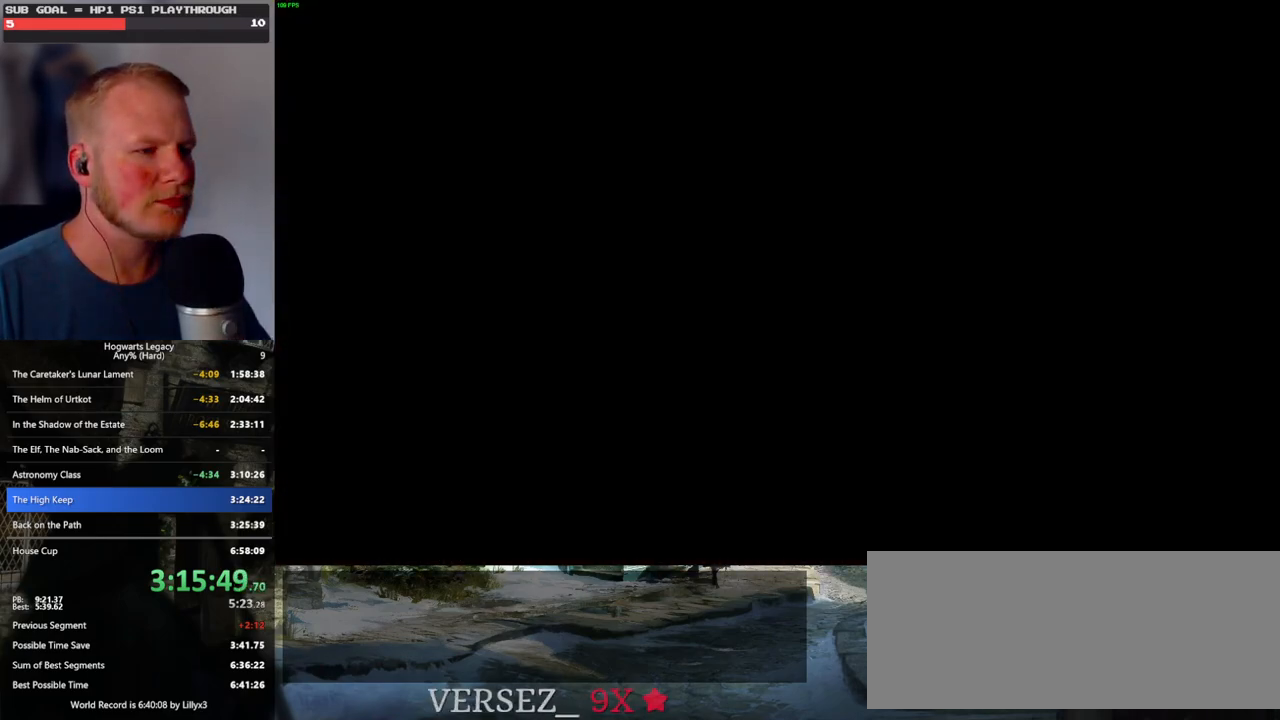
{"keys": [], "mouse": [], "events": [[17, "mouse_wheel", "down"], [33, "mouse_wheel", "up"], [33, "q", "up"], [83, "q", "down"], [117, "mouse_wheel", "down"], [133, "mouse_wheel", "up"], [133, "space", "down"], [167, "q", "up"], [183, "space", "up"], [267, "q", "down"], [283, "space", "down"], [333, "q", "up"], [350, "space", "up"], [400, "mouse_wheel", "down"], [417, "mouse_wheel", "up"], [417, "q", "down"], [433, "space", "down"], [450, "mouse_wheel", "down"], [500, "mouse_wheel", "up"], [500, "q", "up"], [500, "space", "up"]]}
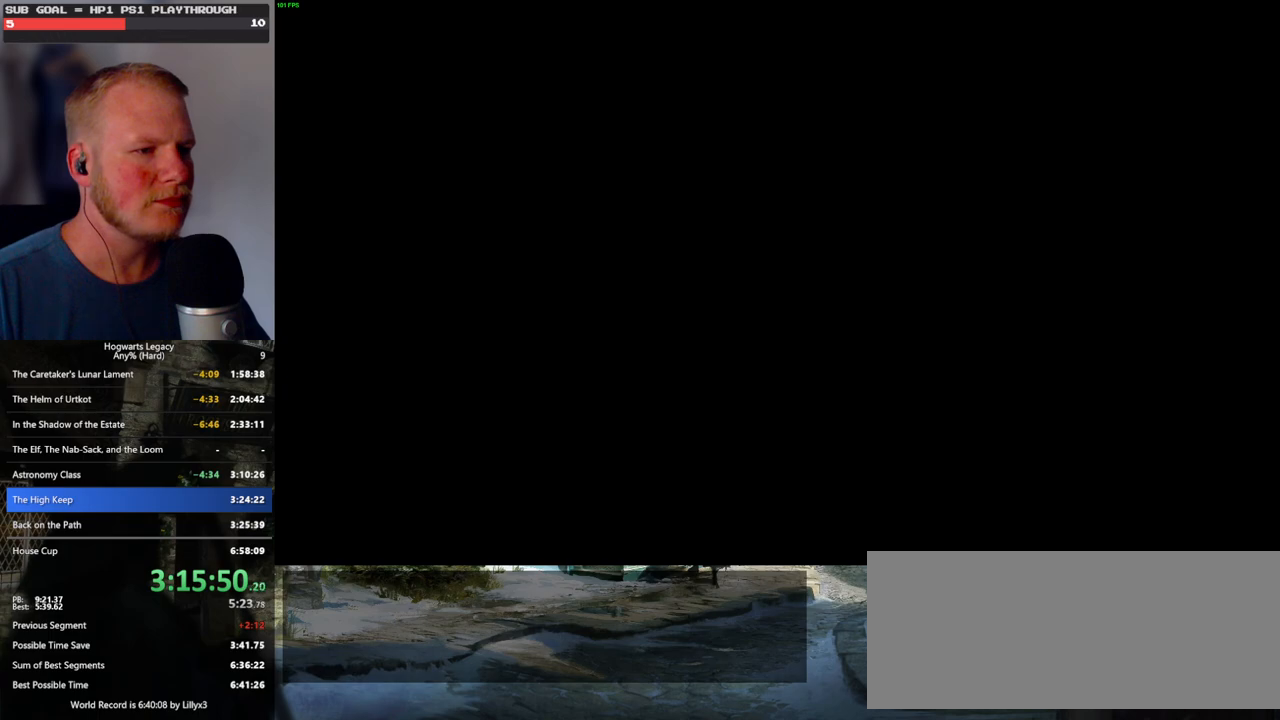
{"keys": [], "mouse": [], "events": [[33, "mouse_wheel", "down"], [83, "mouse_wheel", "up"], [83, "q", "down"], [100, "space", "down"], [150, "q", "up"], [150, "space", "up"], [233, "q", "down"], [250, "space", "down"], [300, "q", "up"], [317, "space", "up"], [333, "mouse_wheel", "down"], [400, "q", "down"], [417, "space", "down"], [467, "mouse_wheel", "up"], [467, "q", "up"], [483, "space", "up"]]}
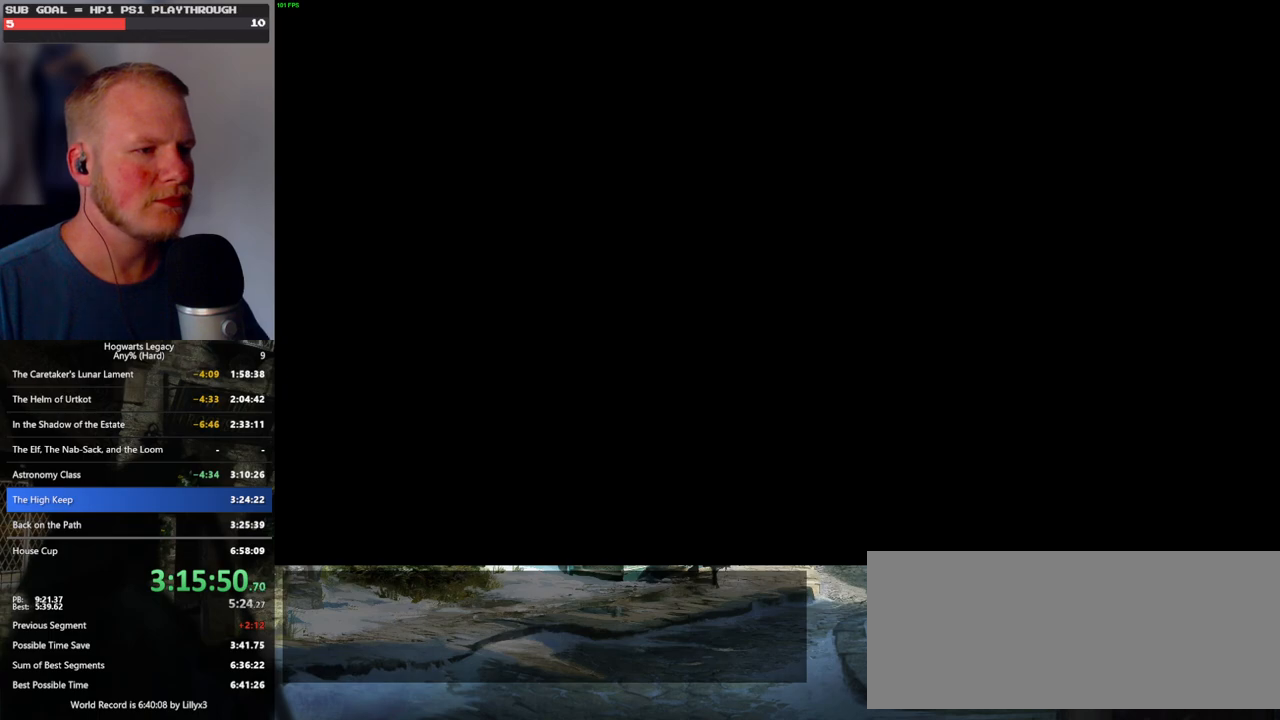
{"keys": [], "mouse": [], "events": [[50, "q", "down"], [83, "space", "down"], [117, "q", "up"], [150, "space", "up"], [217, "mouse_wheel", "down"], [217, "q", "down"], [233, "mouse_wheel", "up"], [233, "space", "down"], [250, "mouse_wheel", "down"], [283, "mouse_wheel", "up"], [283, "space", "up"], [300, "mouse_wheel", "down"], [300, "q", "up"], [367, "mouse_wheel", "up"], [367, "q", "down"], [383, "space", "down"], [450, "q", "up"], [450, "space", "up"]]}
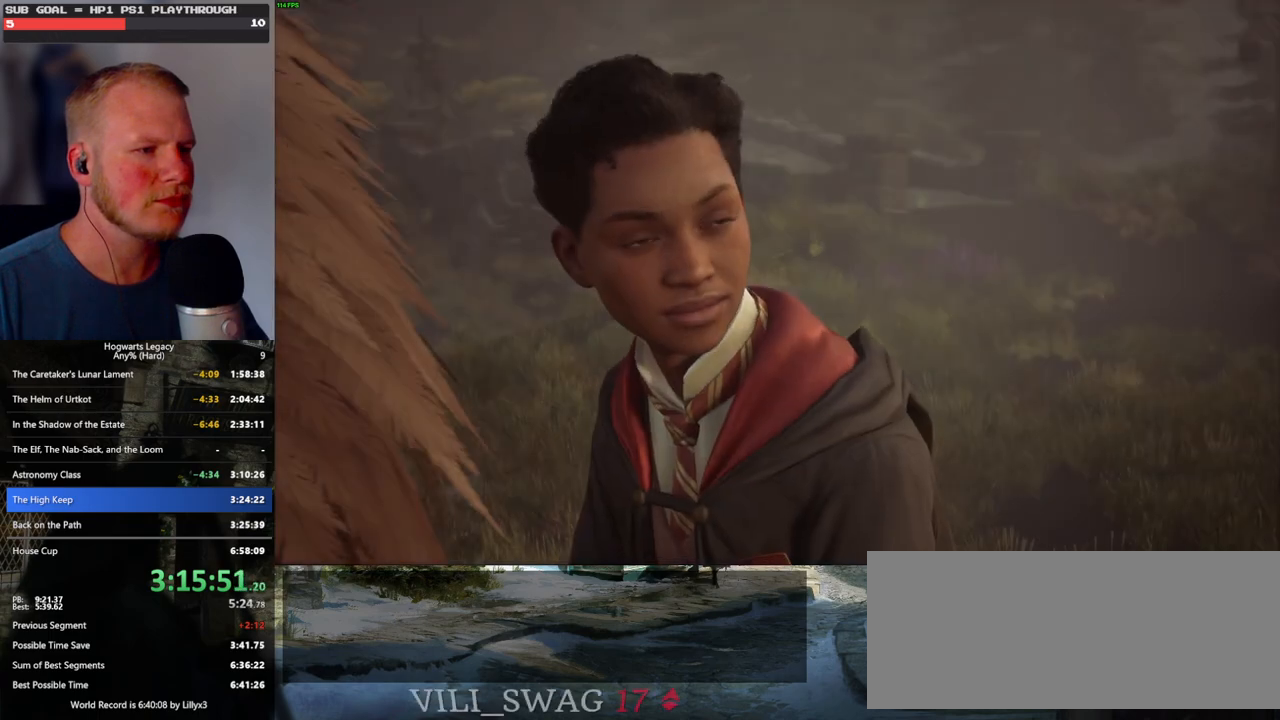
{"keys": [], "mouse": ["wheel"], "events": [[50, "q", "down"], [50, "space", "down"], [100, "mouse_wheel", "down"], [117, "mouse_wheel", "up"], [117, "q", "up"], [133, "space", "up"], [150, "mouse_wheel", "down"], [217, "mouse_wheel", "up"], [217, "q", "down"], [217, "space", "down"], [283, "q", "up"], [283, "space", "up"], [367, "q", "down"], [383, "space", "down"], [450, "q", "up"], [450, "space", "up"], [467, "mouse_wheel", "down"]]}
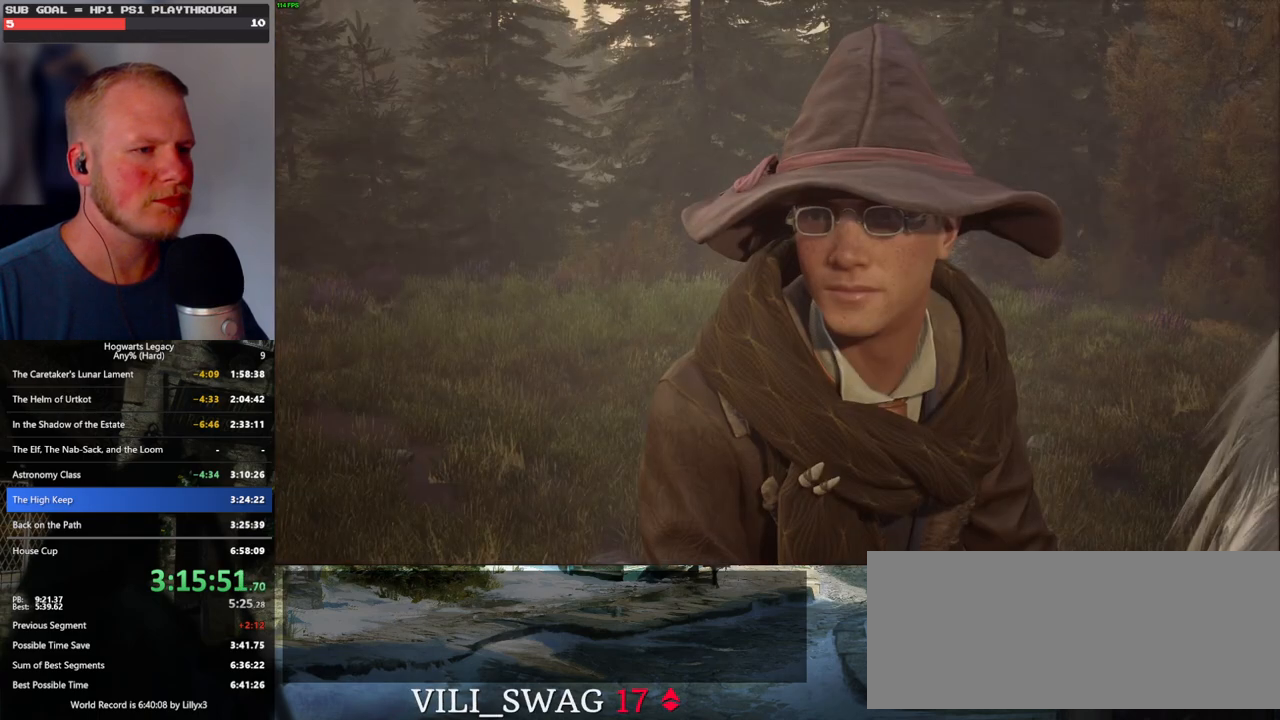
{"keys": [], "mouse": ["wheel"], "events": [[33, "q", "down"], [50, "mouse_wheel", "up"], [50, "space", "down"], [83, "mouse_wheel", "down"], [100, "mouse_wheel", "up"], [100, "q", "up"], [100, "space", "up"], [117, "mouse_wheel", "down"], [150, "mouse_wheel", "up"], [200, "q", "down"], [217, "space", "down"], [267, "q", "up"], [267, "space", "up"], [367, "q", "down"], [367, "space", "down"], [383, "mouse_wheel", "down"], [433, "mouse_wheel", "up"], [433, "q", "up"], [433, "space", "up"], [450, "mouse_wheel", "down"]]}
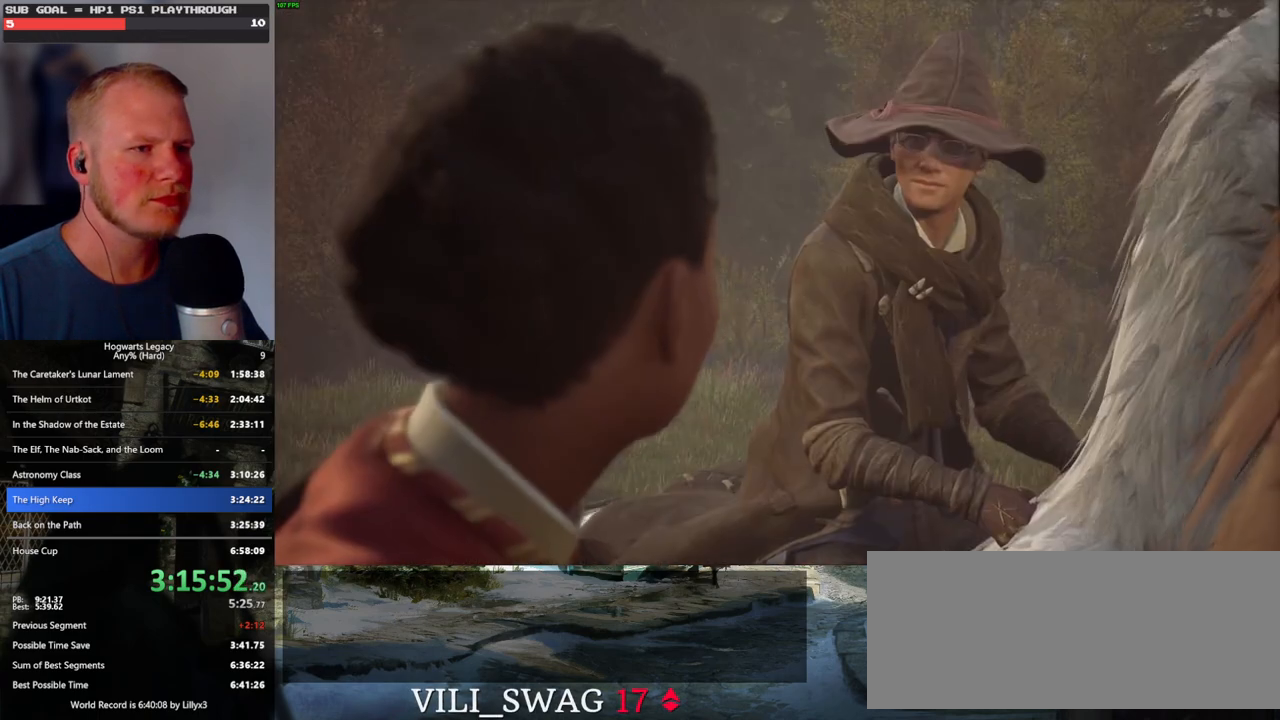
{"keys": [], "mouse": [], "events": [[33, "mouse_wheel", "up"], [33, "q", "down"], [67, "space", "down"], [100, "q", "up"], [100, "space", "up"], [200, "q", "down"], [217, "space", "down"], [233, "mouse_wheel", "down"], [267, "mouse_wheel", "up"], [267, "q", "up"], [283, "mouse_wheel", "down"], [283, "space", "up"], [367, "mouse_wheel", "up"], [367, "q", "down"], [383, "space", "down"], [433, "q", "up"], [433, "space", "up"]]}
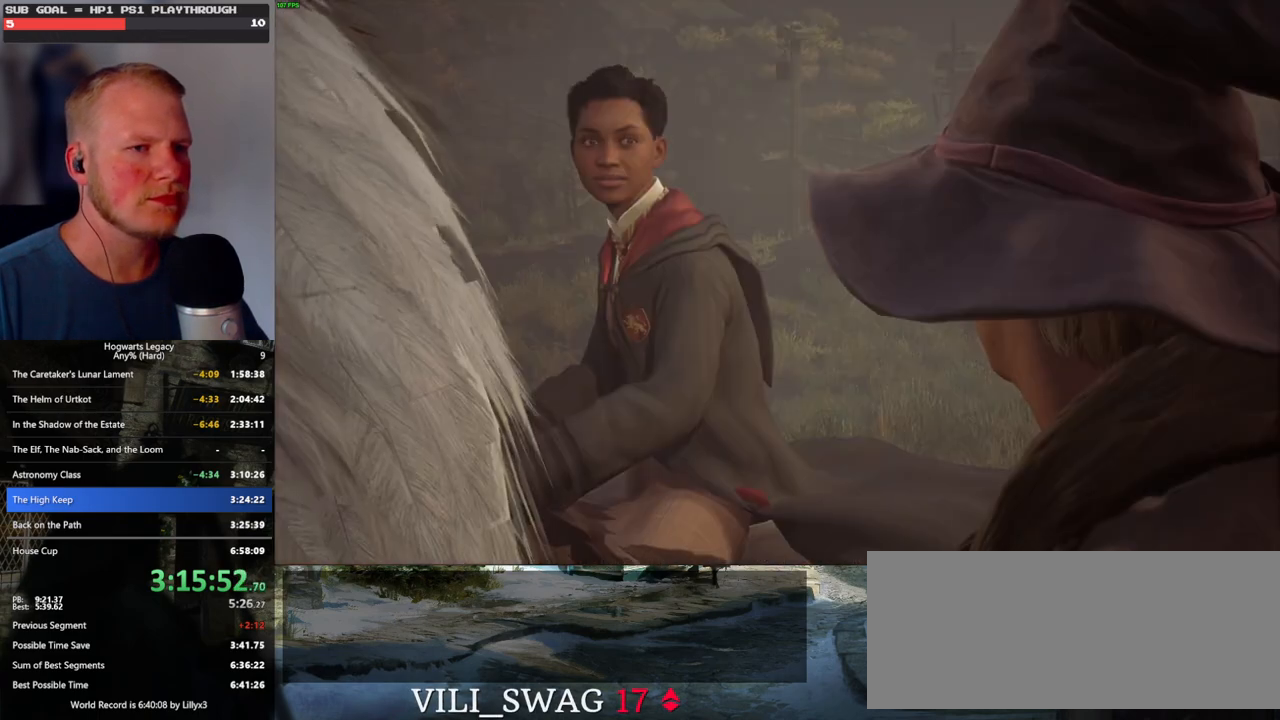
{"keys": [], "mouse": ["wheel"], "events": [[17, "q", "down"], [33, "space", "down"], [100, "mouse_wheel", "down"], [100, "q", "up"], [100, "space", "up"], [183, "mouse_wheel", "up"], [183, "q", "down"], [200, "space", "down"], [267, "q", "up"], [267, "space", "up"], [350, "q", "down"], [367, "space", "down"], [417, "q", "up"], [417, "space", "up"], [450, "mouse_wheel", "down"]]}